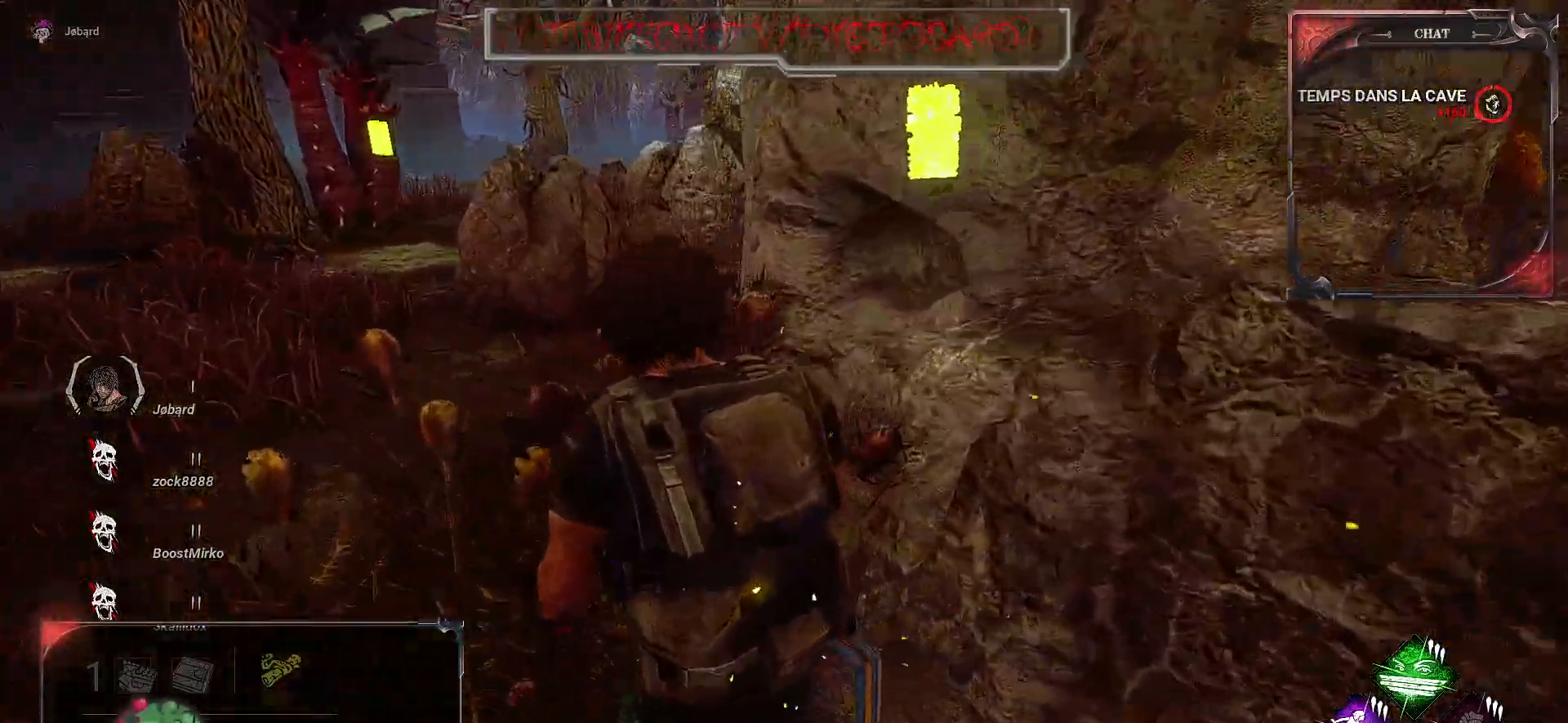
Gameplay with keyboard and mouse; each line is a JSON object with the keys and mouse buttons held at the frame after it. "events" lists presses ("down") and releases ("up") of "a", "ctrl", "d", "e", "f", "q", "r", "s", "shift", "space", "tab", "z", "mouse_left", "mouse_wheel", "mouse_right" and "mouse_mb4" between this image and that frame as [ms after this image, input, new state], when the widget could be followed in between. "mouse_left", "mouse_wheel", "mouse_right", "mouse_mb4" = the "left", "wheel", "right", "mb4" buttons of the "mouse" list. No other keys are recorded. "wheel" means that the mouse wheel is clicked or scrolled. Mouse movement is not recorded. Not read: mouse_mb5.
{"keys": ["q", "z"], "mouse": [], "events": [[33, "q", "up"], [50, "q", "down"]]}
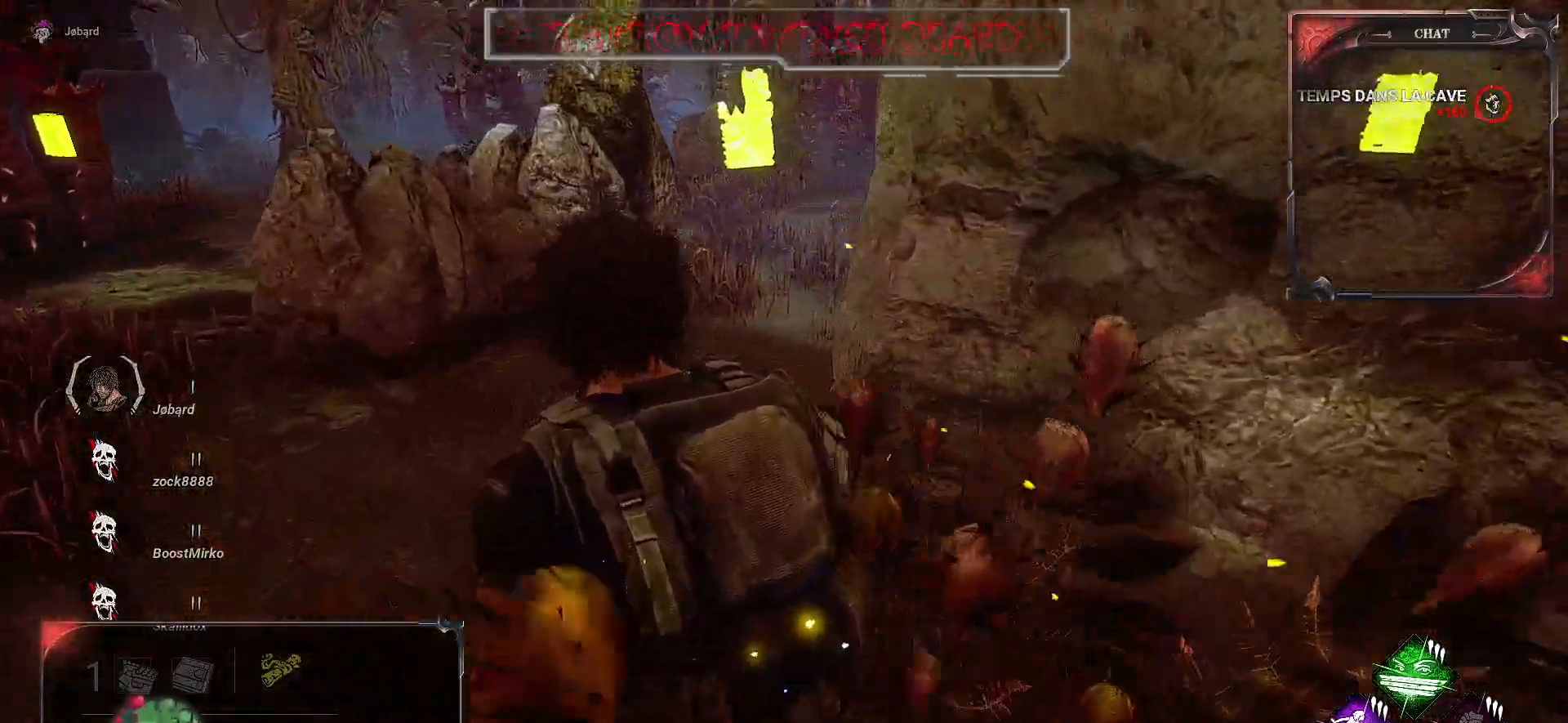
{"keys": ["q", "shift", "z"], "mouse": [], "events": [[100, "shift", "down"]]}
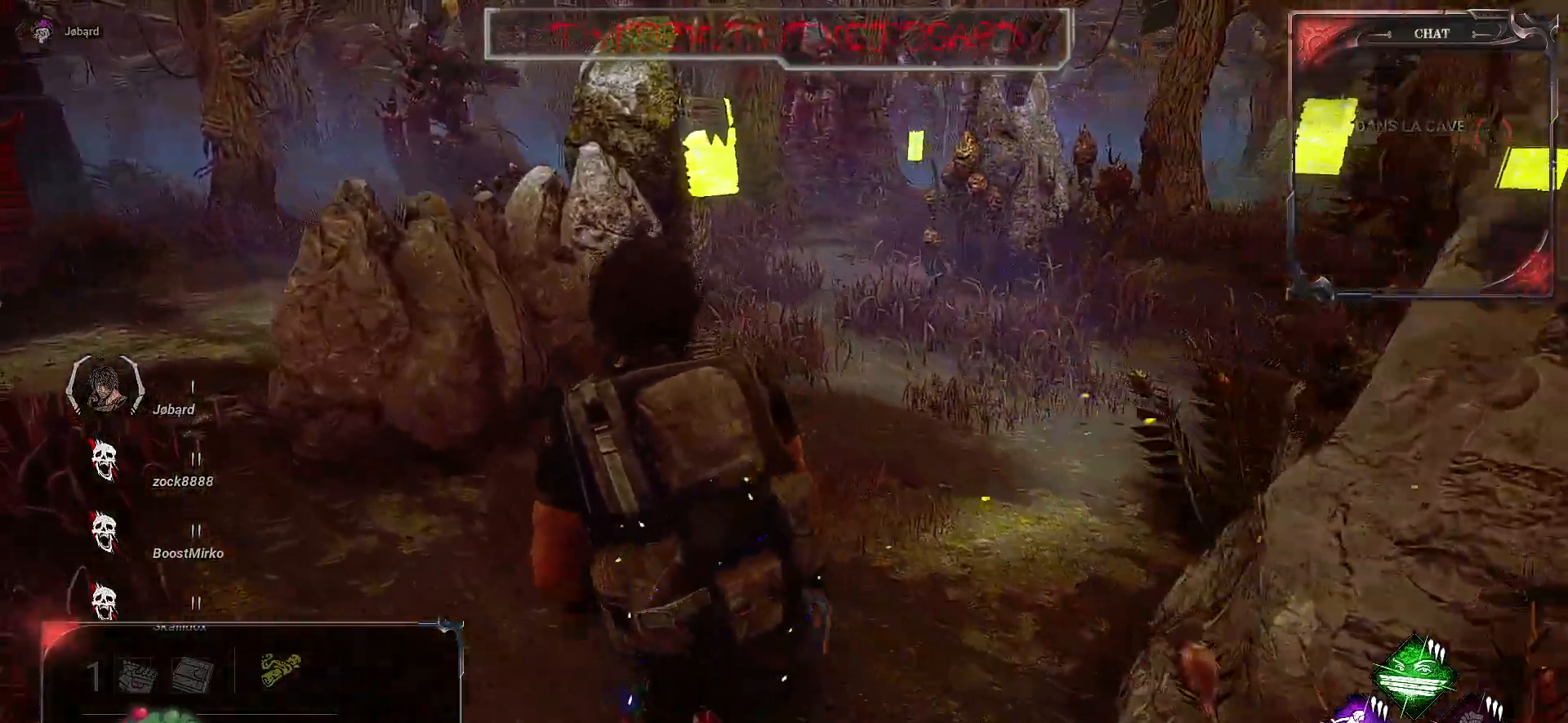
{"keys": ["q", "shift", "z"], "mouse": [], "events": []}
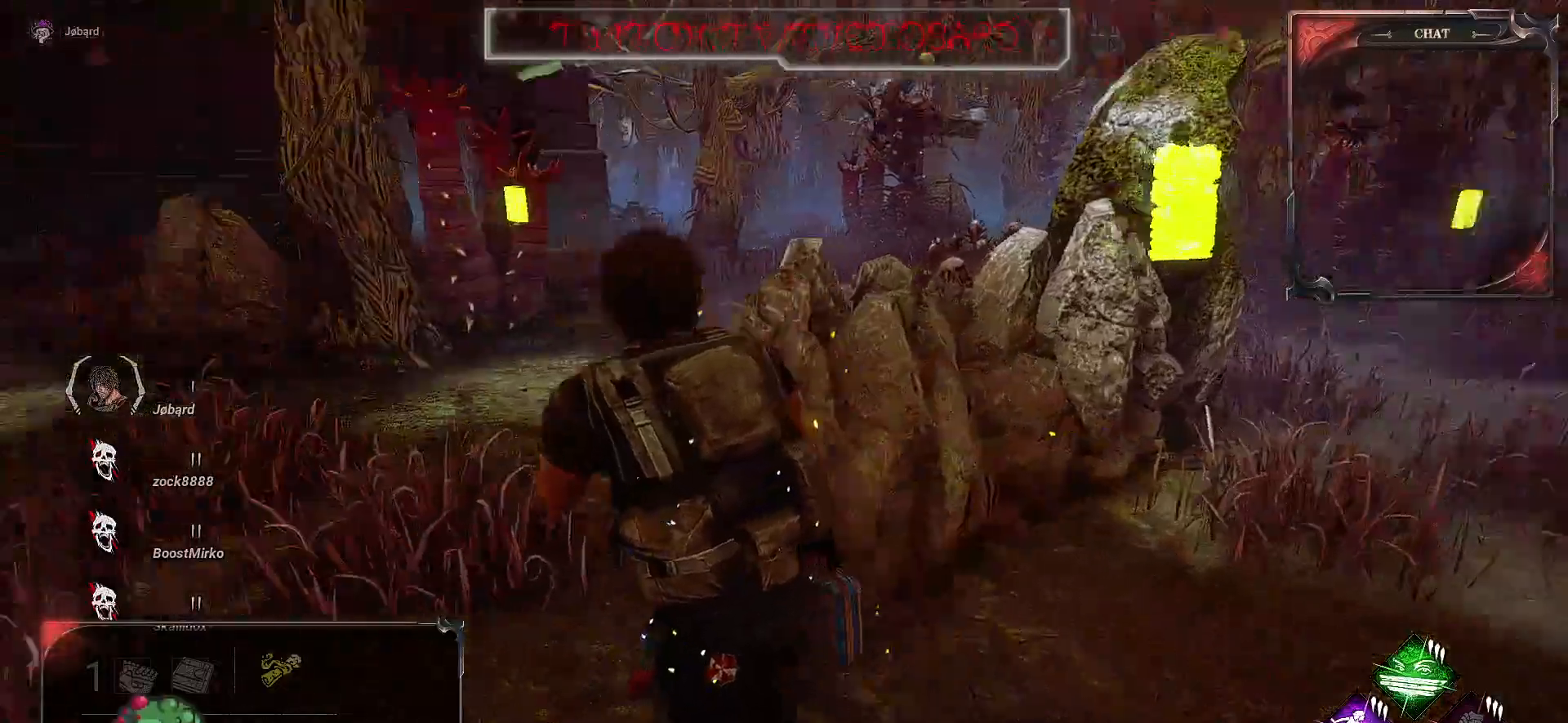
{"keys": ["q", "shift", "z"], "mouse": [], "events": [[67, "q", "up"], [350, "q", "down"]]}
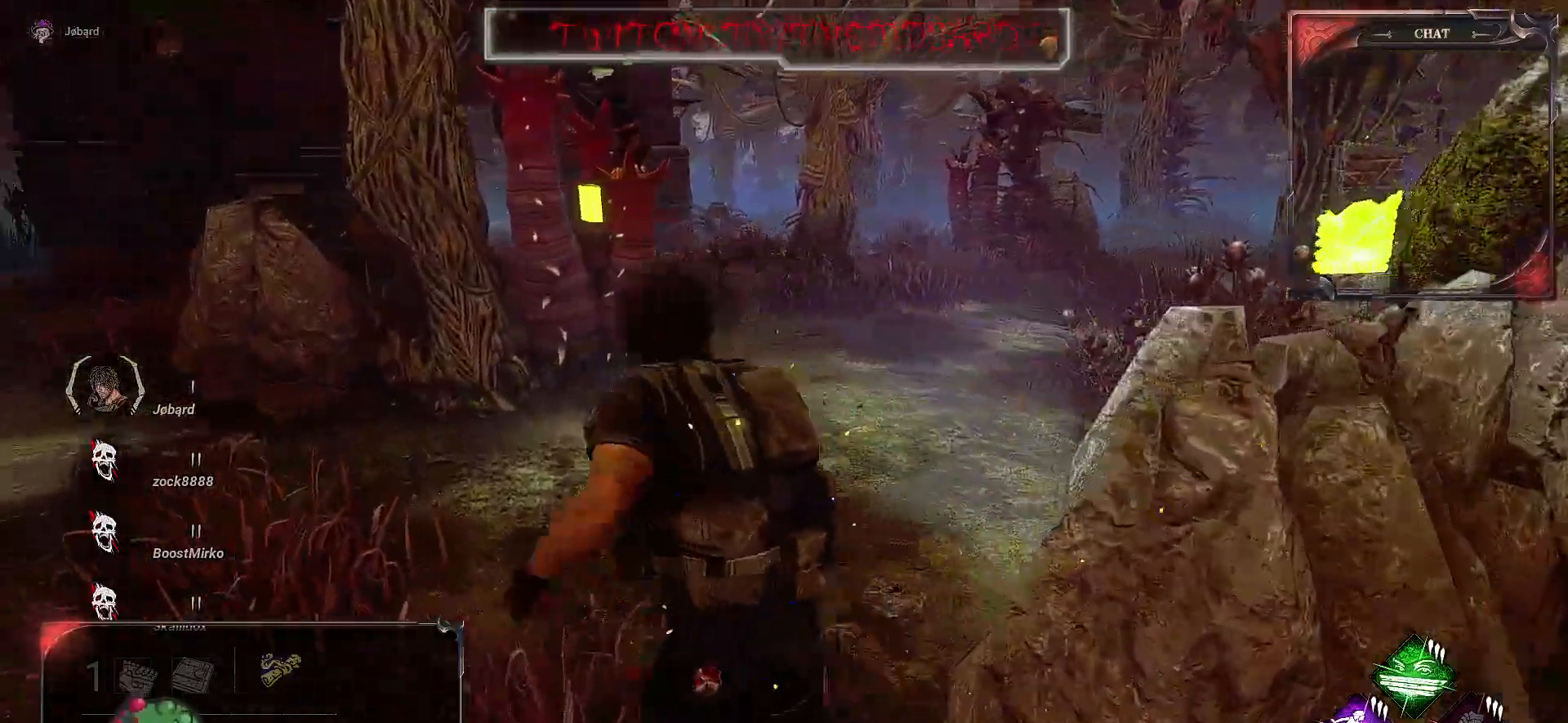
{"keys": ["shift", "z"], "mouse": [], "events": [[500, "q", "up"]]}
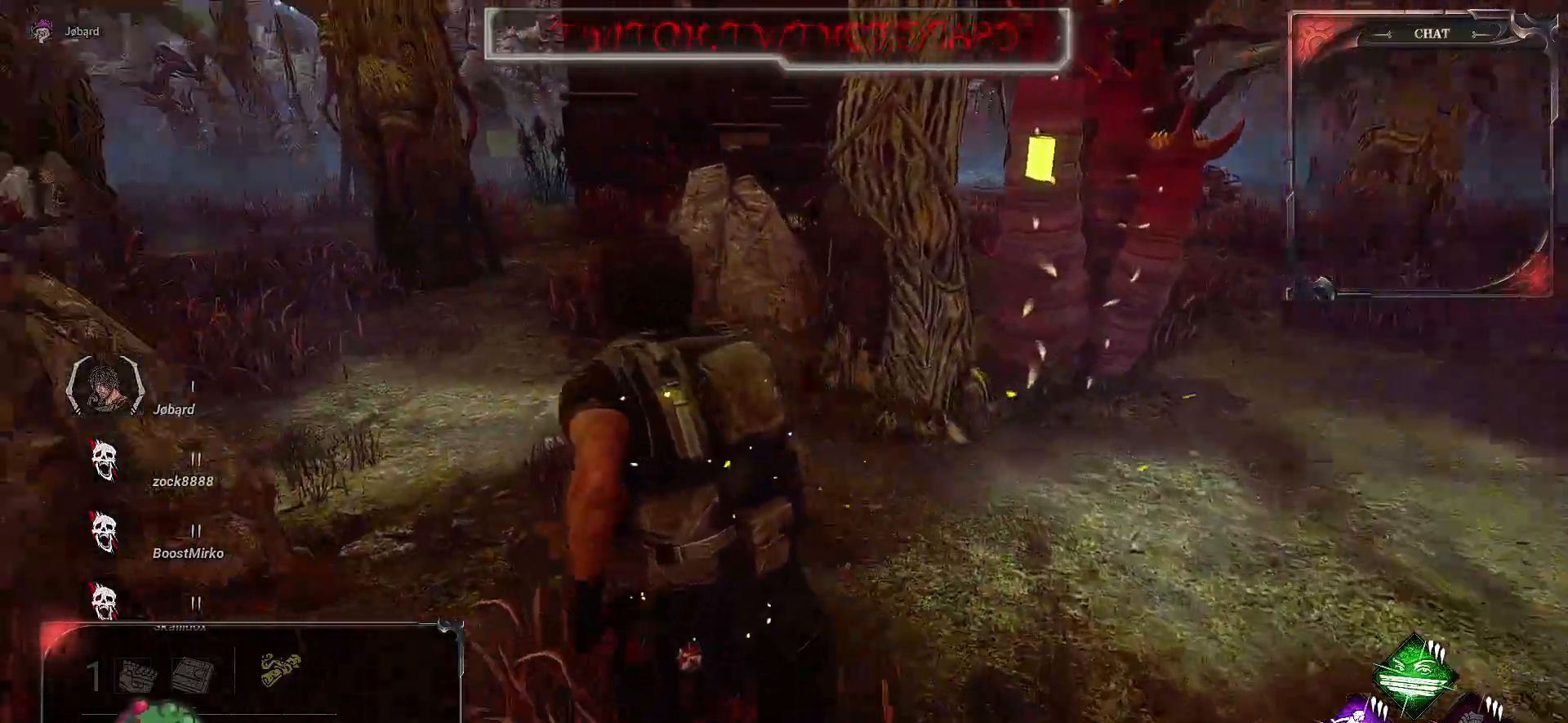
{"keys": ["shift", "z"], "mouse": [], "events": []}
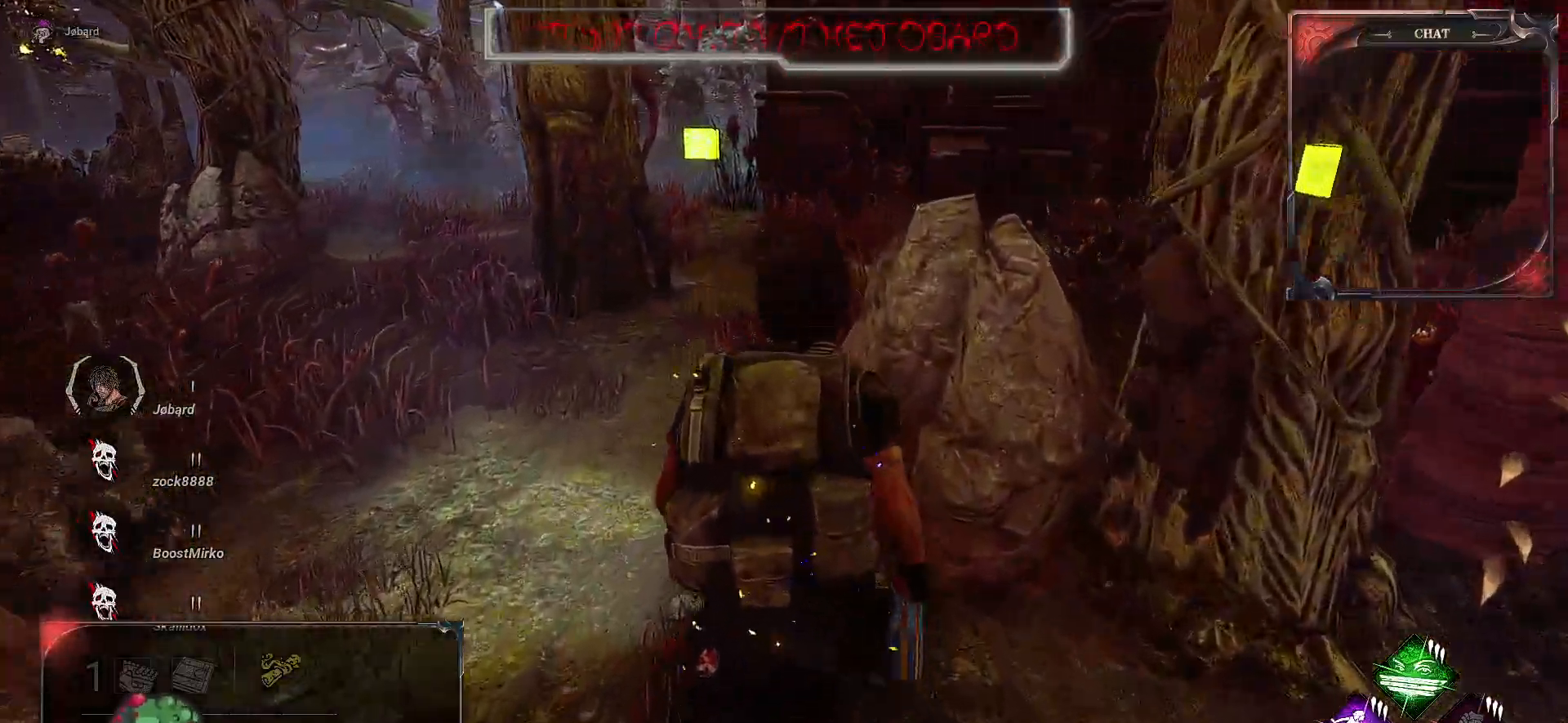
{"keys": ["shift", "z"], "mouse": [], "events": []}
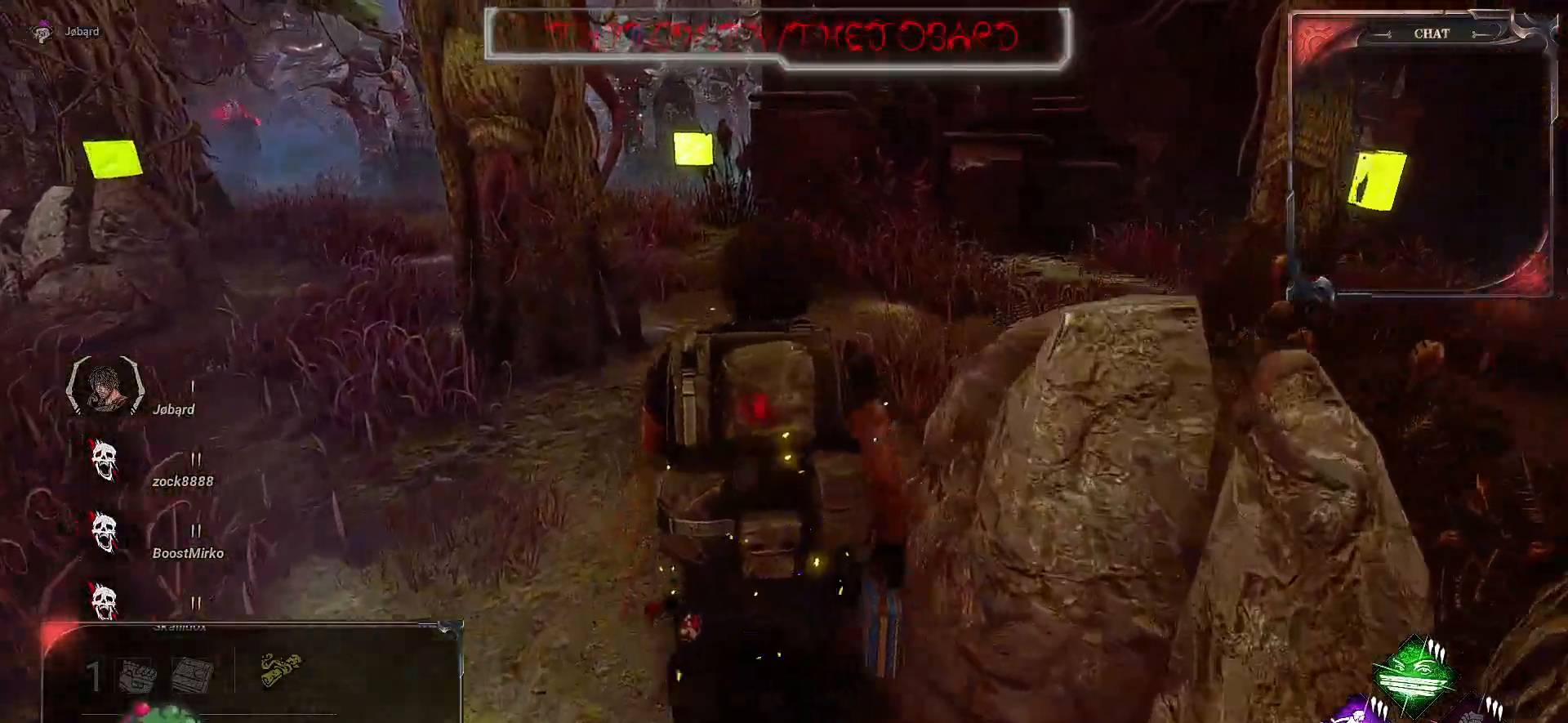
{"keys": ["d", "z"], "mouse": [], "events": [[200, "shift", "up"], [433, "d", "down"]]}
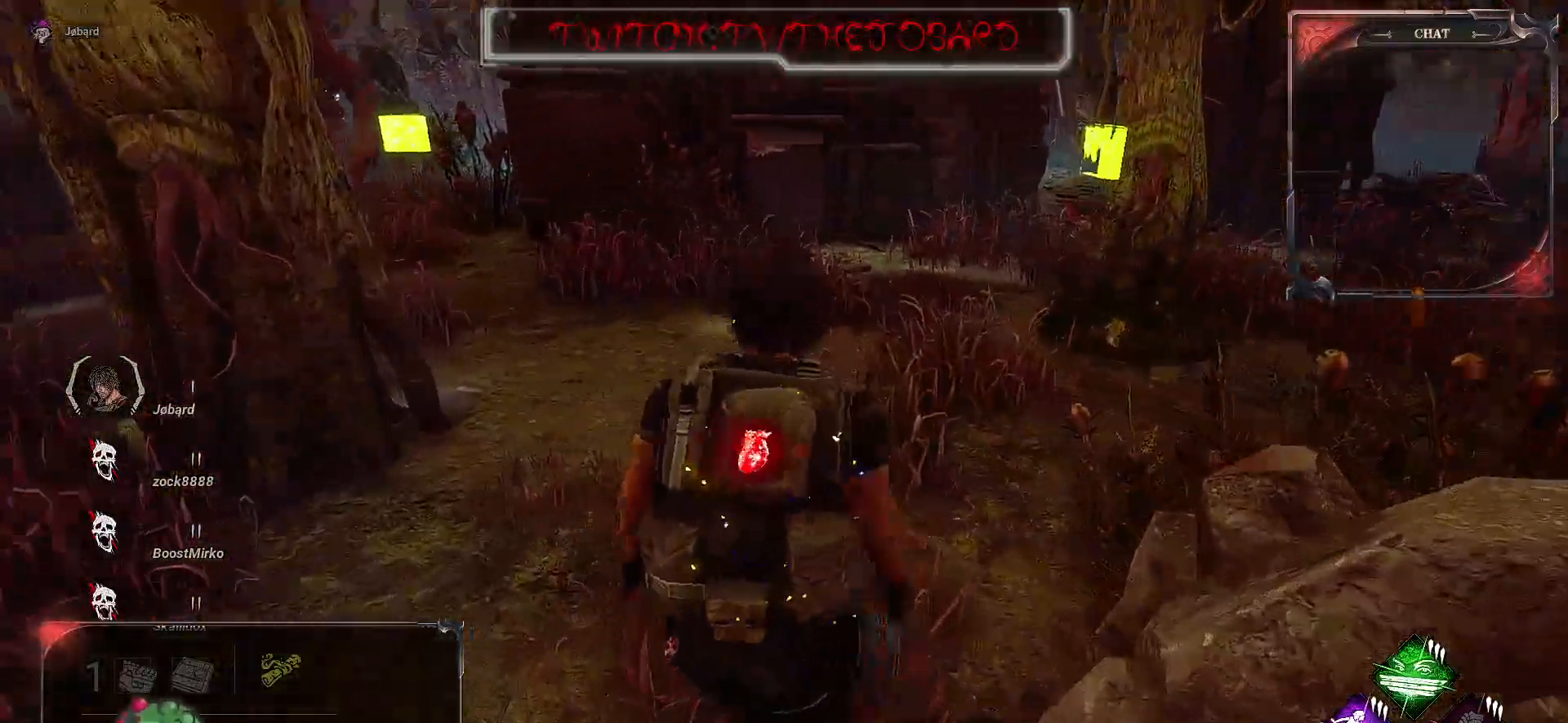
{"keys": ["d", "s", "shift"], "mouse": [], "events": [[50, "z", "up"], [150, "z", "down"], [217, "z", "up"], [383, "s", "down"], [450, "shift", "down"]]}
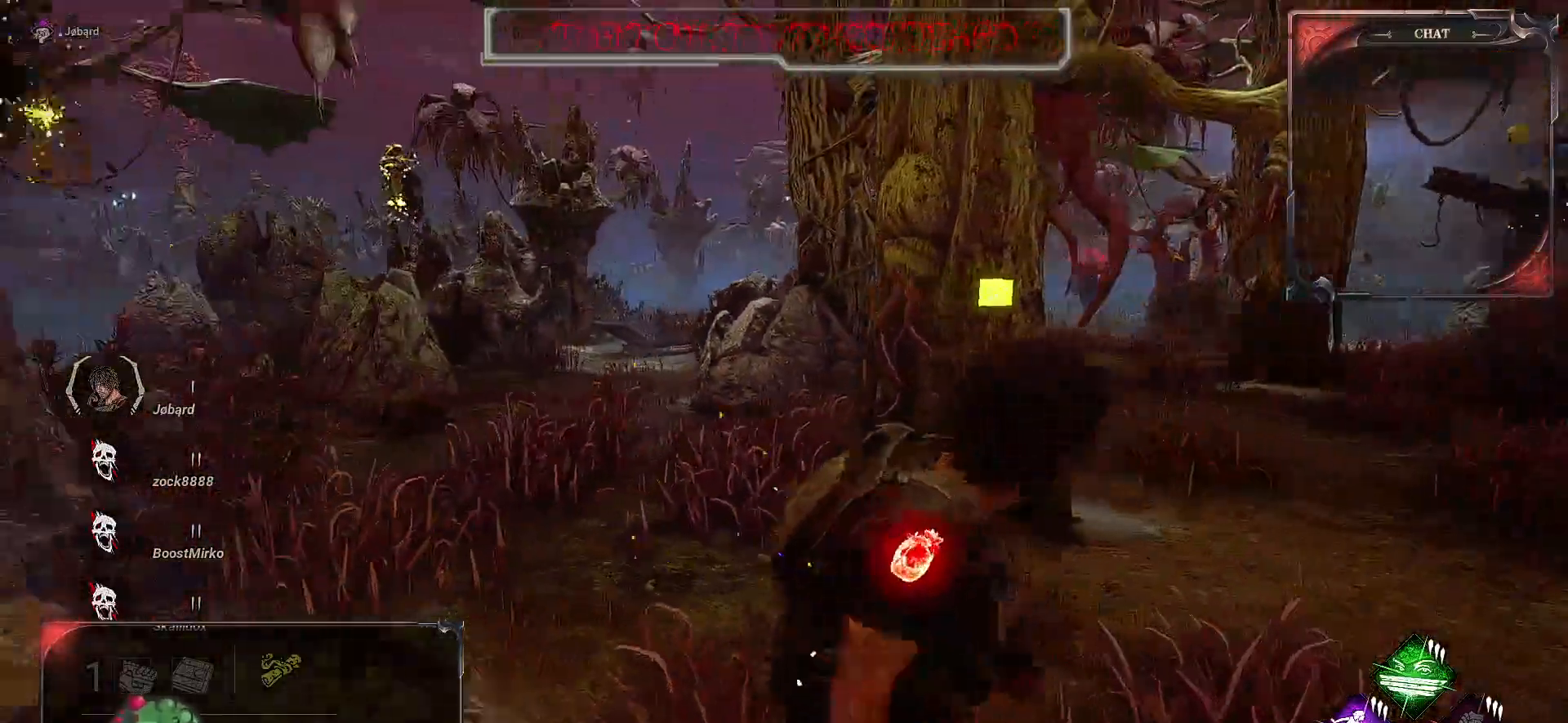
{"keys": ["d", "s", "shift"], "mouse": [], "events": []}
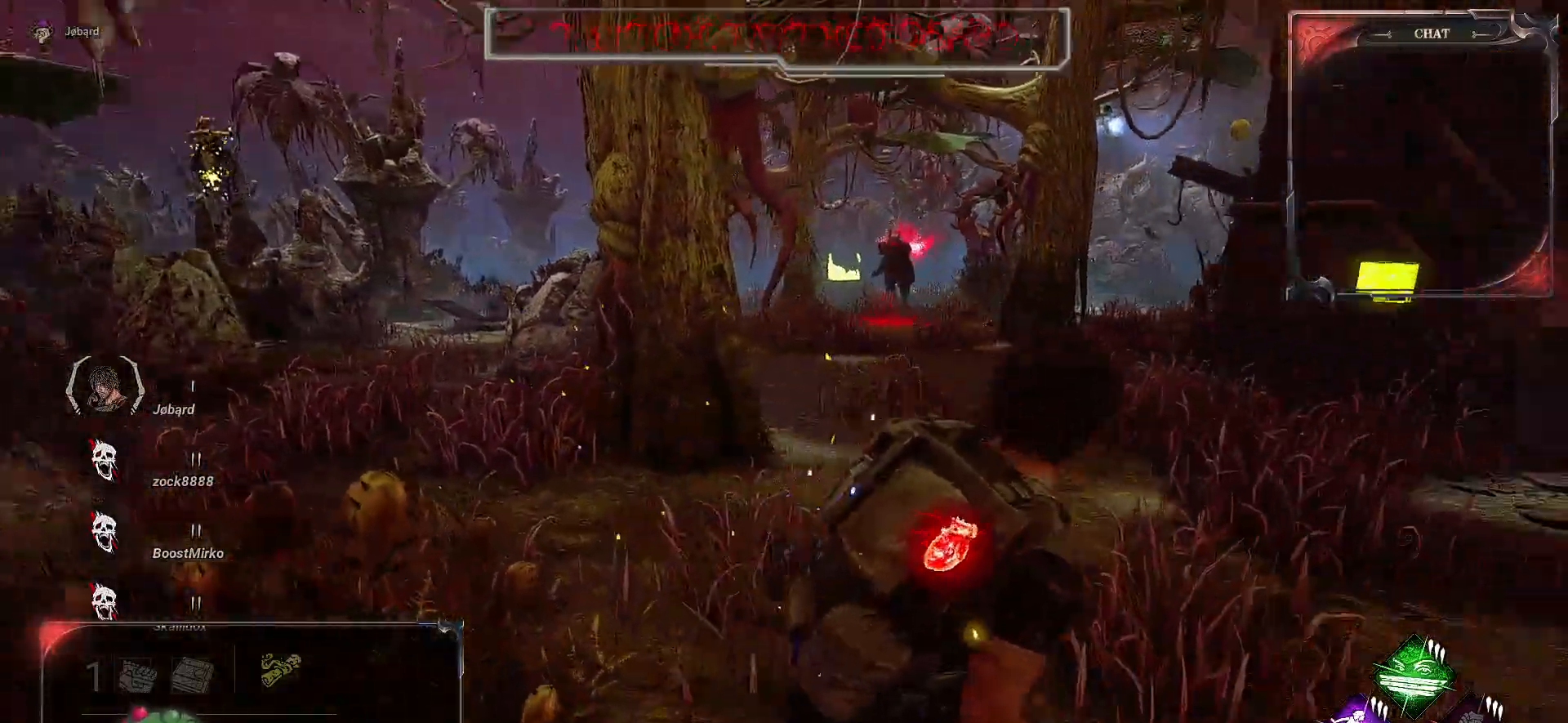
{"keys": ["d", "shift", "z"], "mouse": [], "events": [[50, "s", "up"], [200, "z", "down"]]}
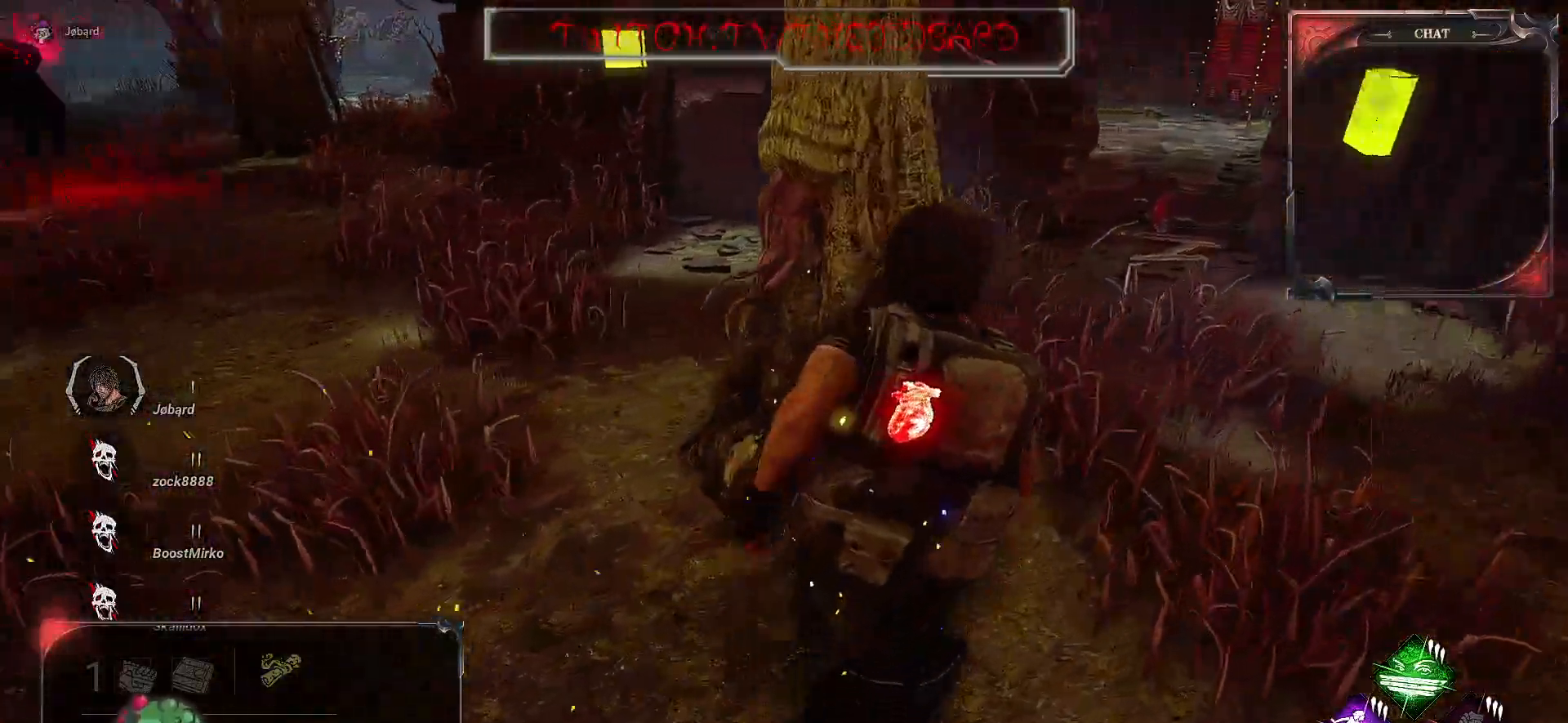
{"keys": ["d", "shift", "z"], "mouse": [], "events": []}
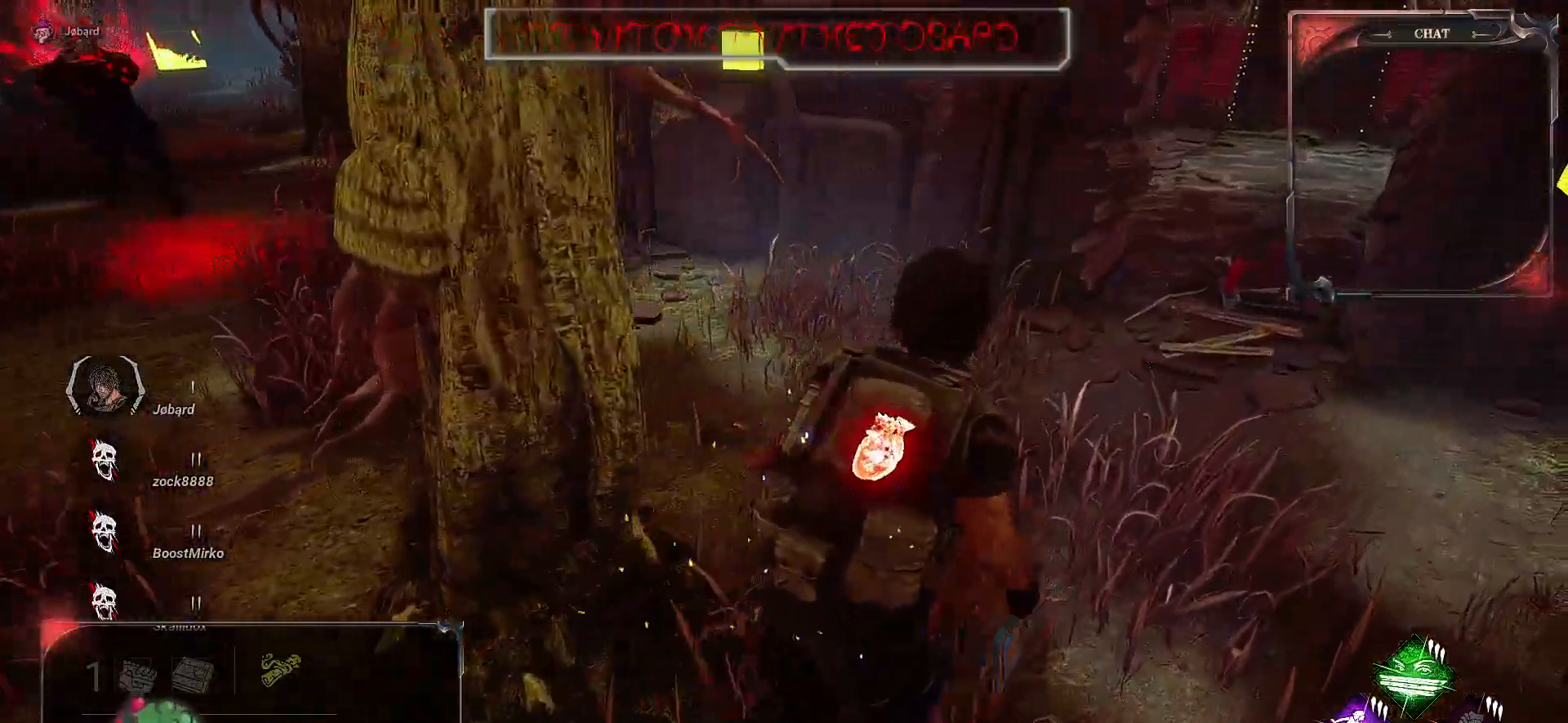
{"keys": ["d", "s", "shift"], "mouse": [], "events": [[383, "z", "up"], [483, "s", "down"]]}
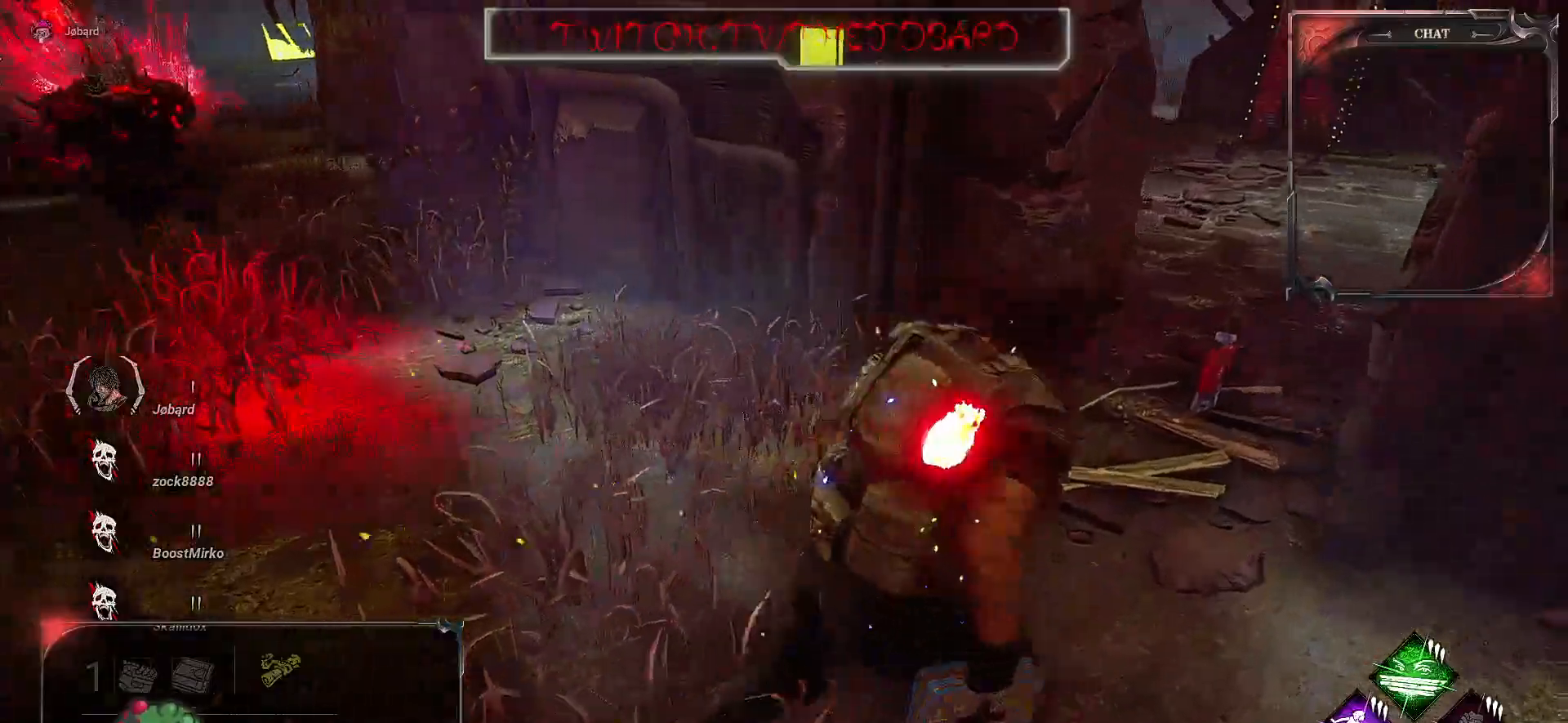
{"keys": ["q", "shift"], "mouse": [], "events": [[17, "q", "down"], [67, "d", "up"], [283, "s", "up"]]}
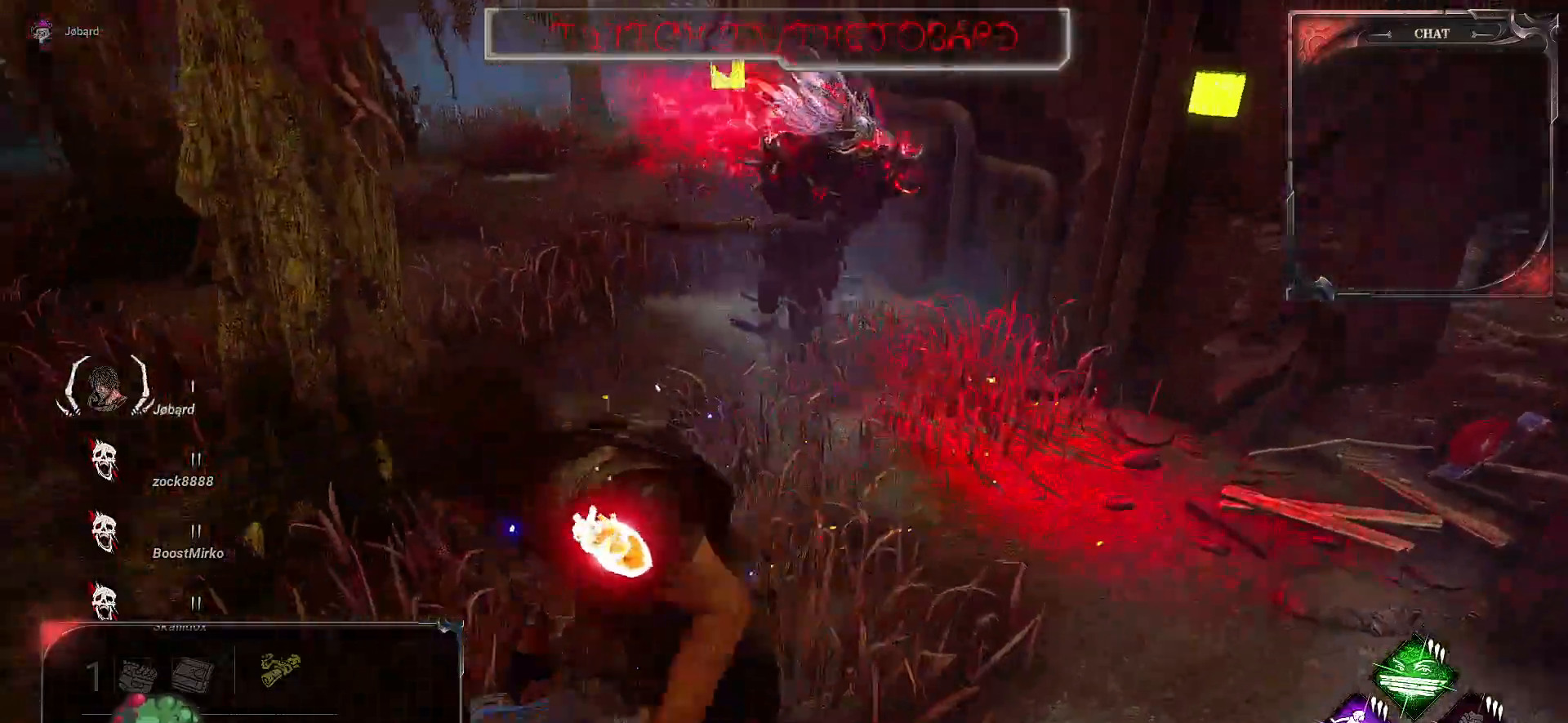
{"keys": ["d", "shift"], "mouse": [], "events": [[217, "s", "down"], [383, "d", "down"], [433, "q", "up"], [483, "s", "up"]]}
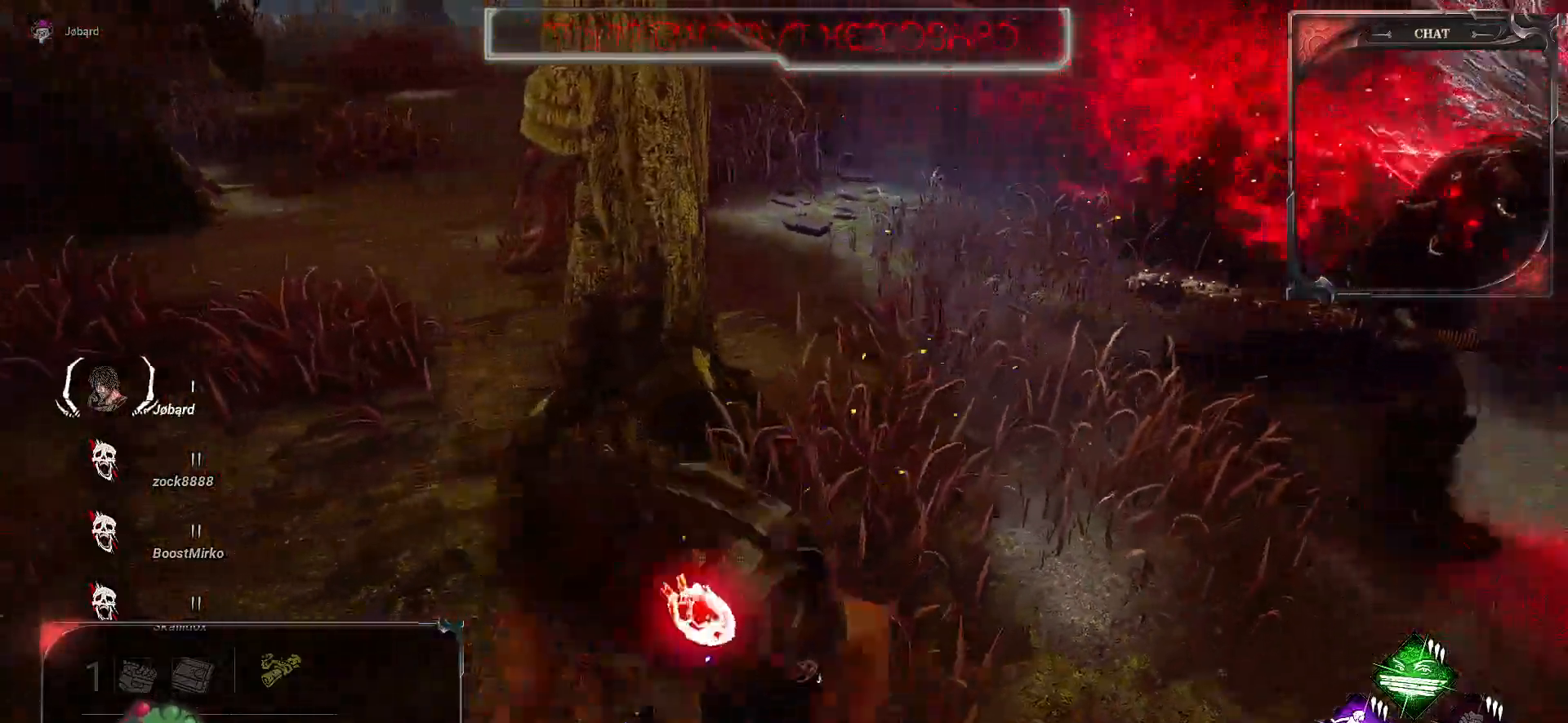
{"keys": ["q", "s", "shift"], "mouse": [], "events": [[350, "s", "down"], [417, "q", "down"], [433, "d", "up"]]}
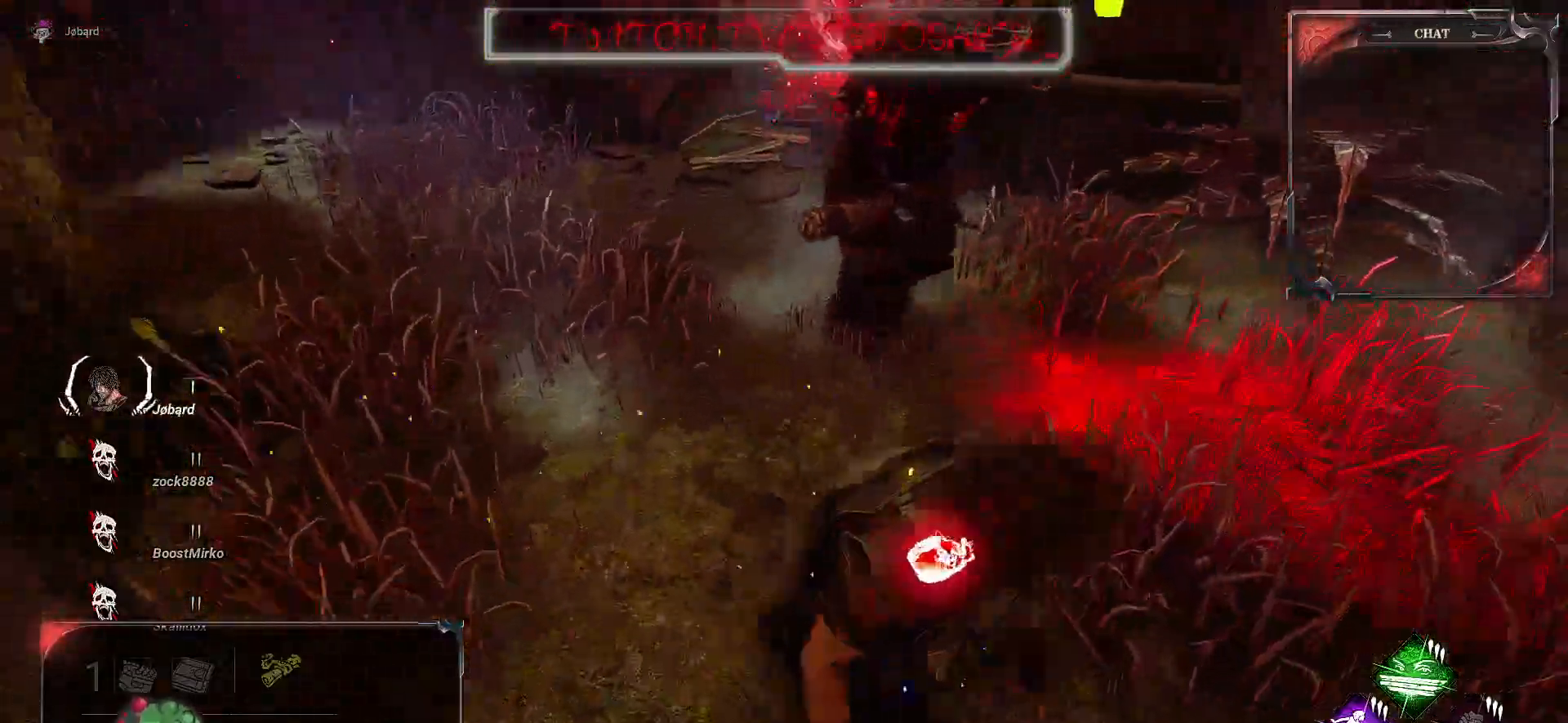
{"keys": ["shift", "z"], "mouse": [], "events": [[67, "s", "up"], [200, "z", "down"], [383, "q", "up"]]}
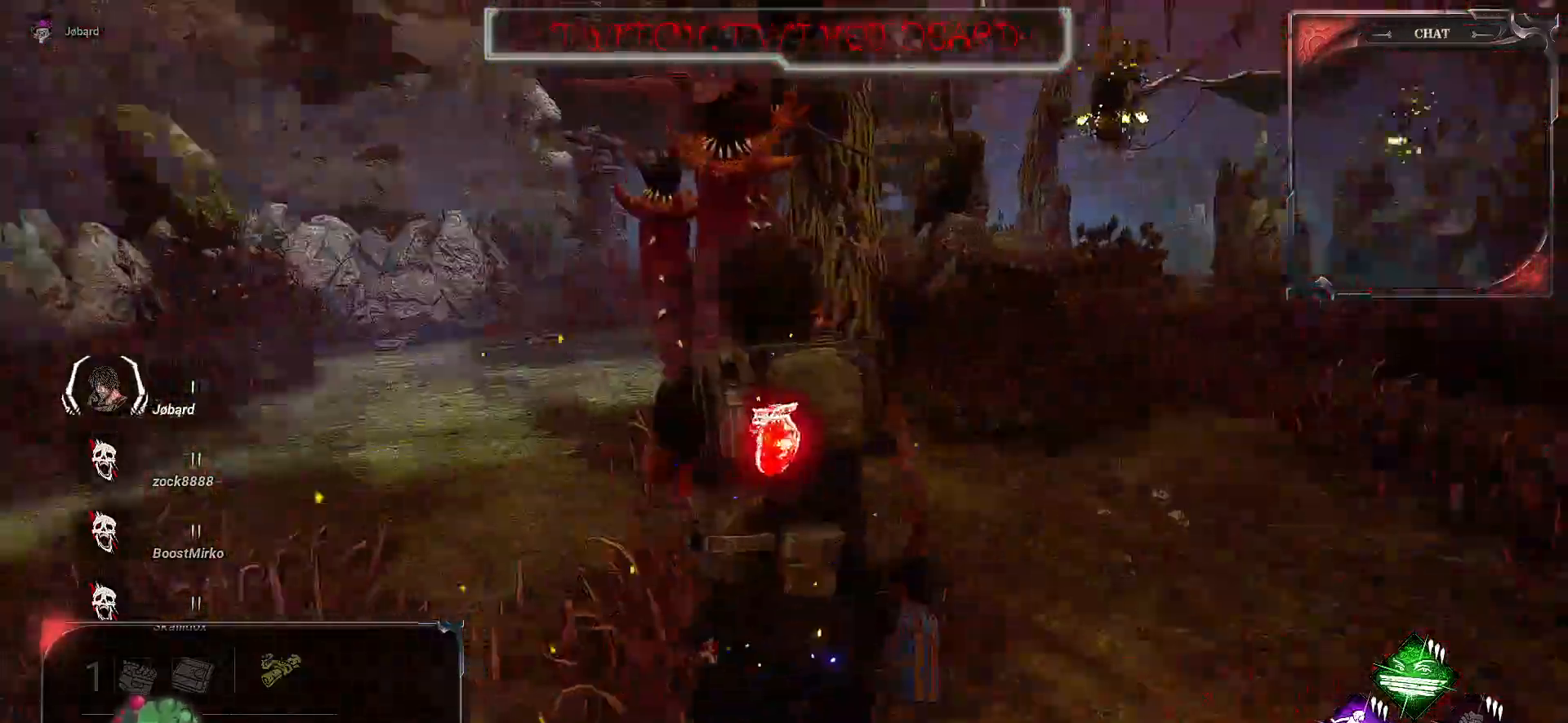
{"keys": ["q", "shift", "z"], "mouse": [], "events": [[383, "q", "down"]]}
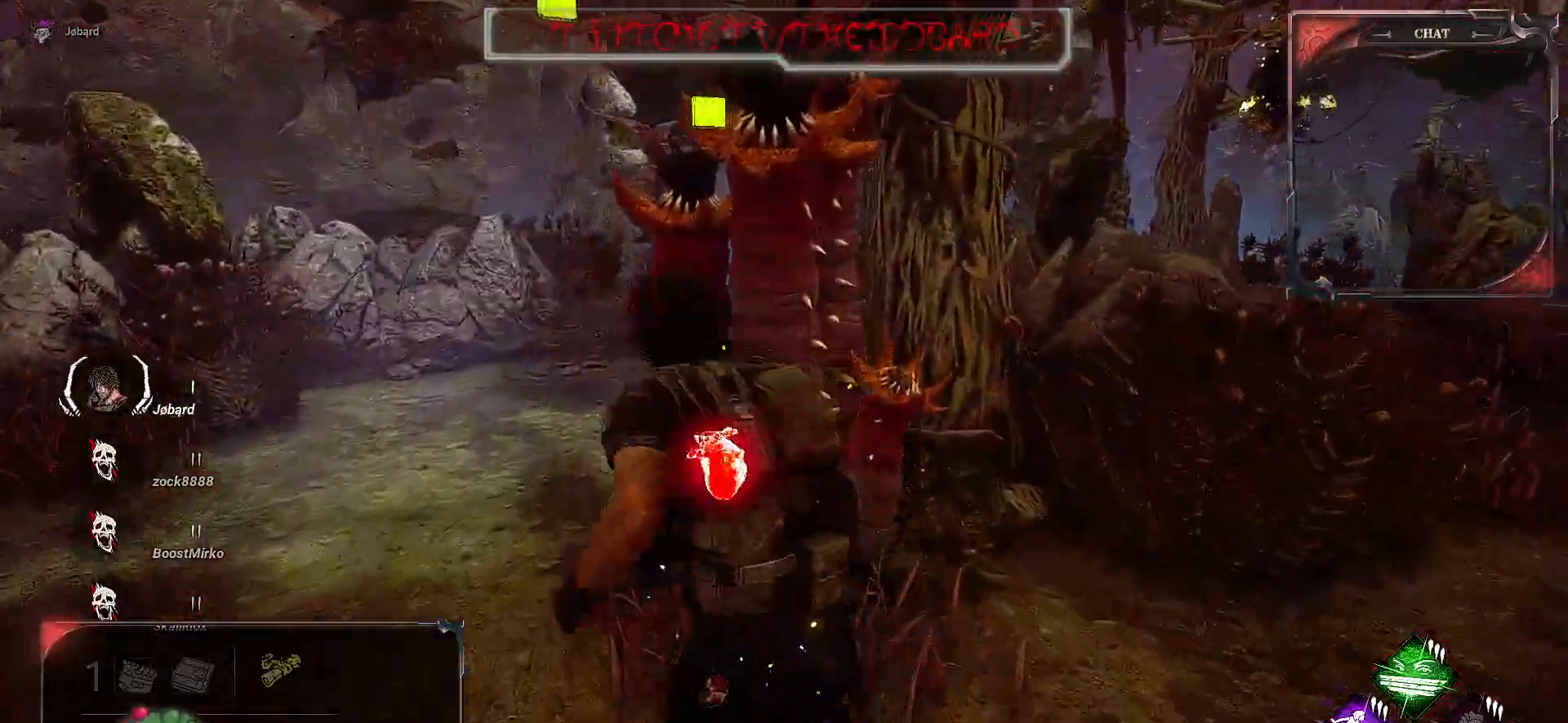
{"keys": ["shift", "z"], "mouse": [], "events": [[267, "q", "up"]]}
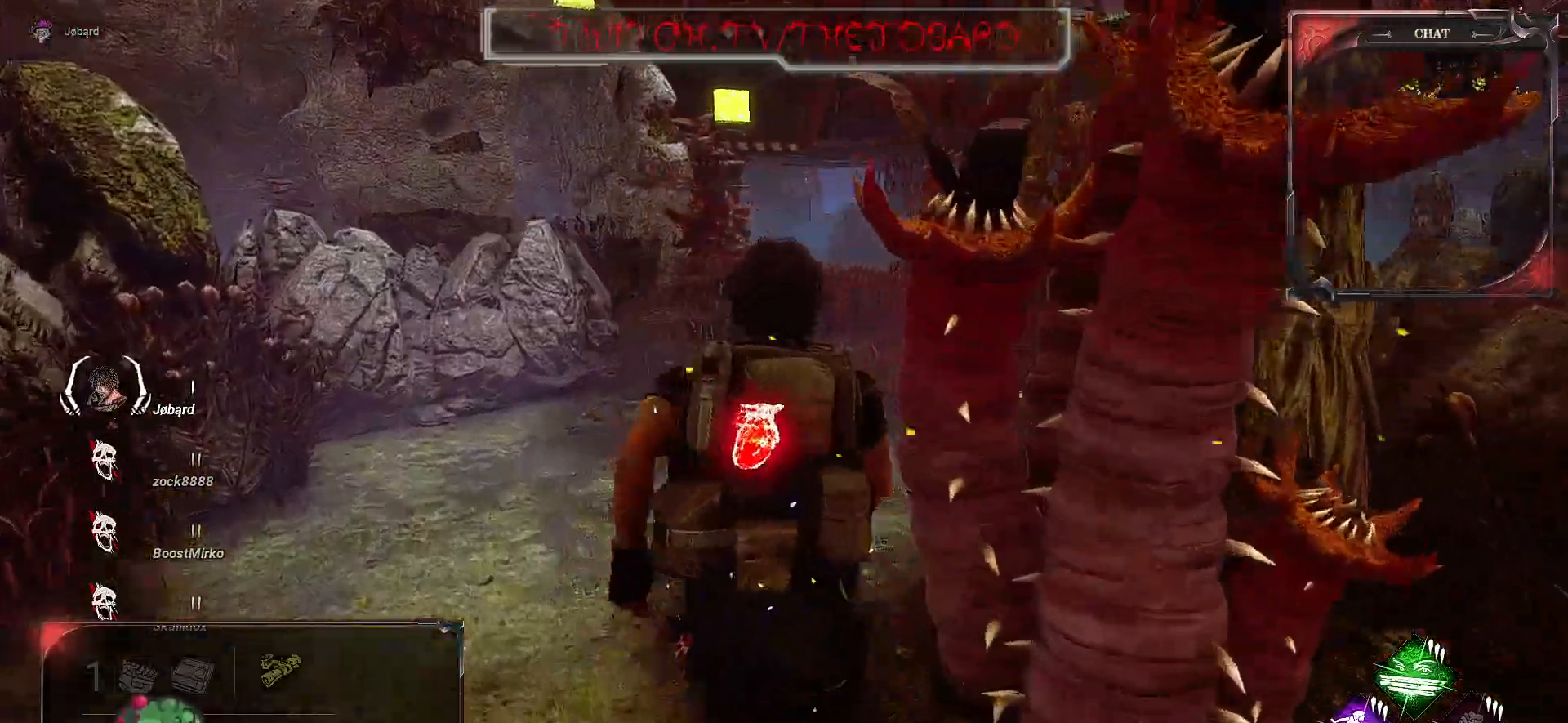
{"keys": ["q", "shift", "z"], "mouse": [], "events": [[467, "q", "down"]]}
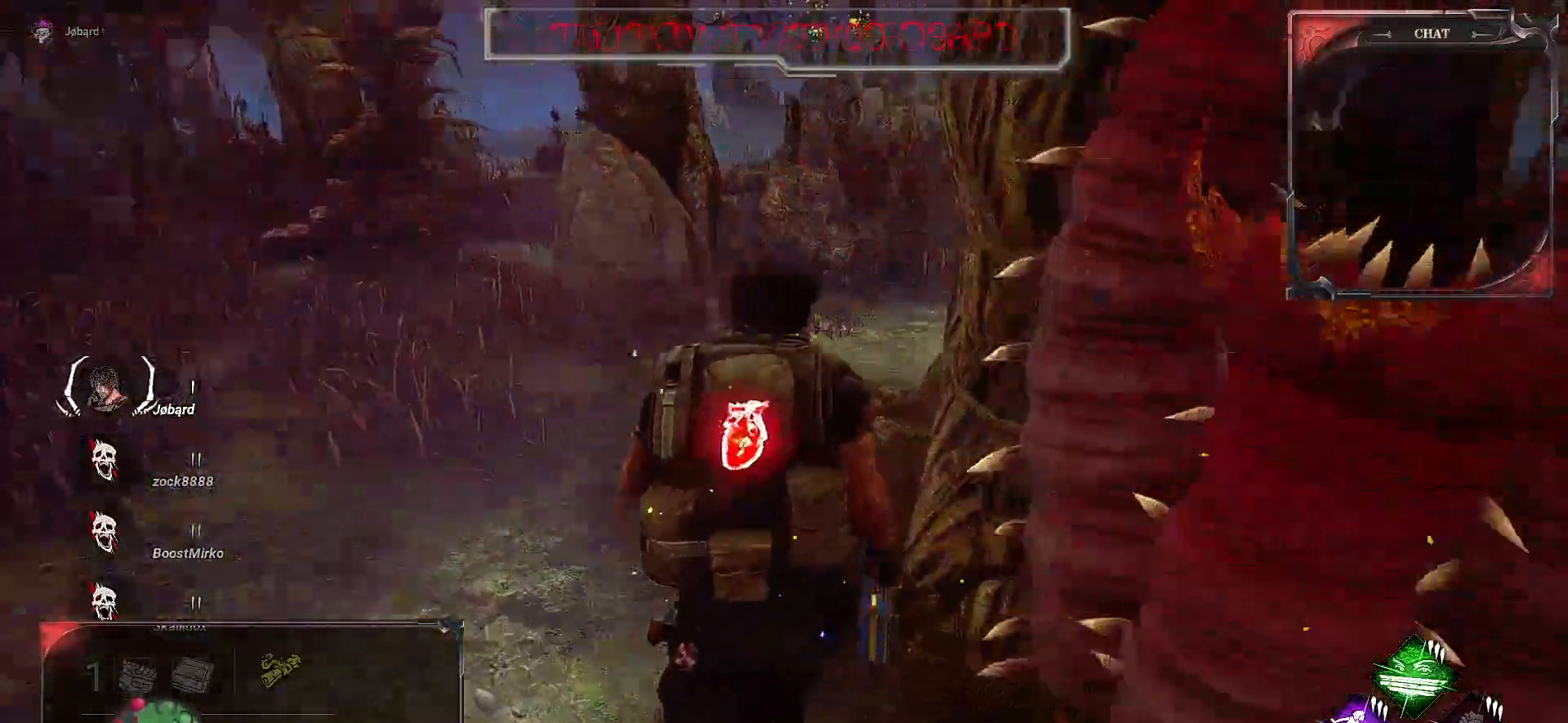
{"keys": ["q", "shift", "z"], "mouse": [], "events": []}
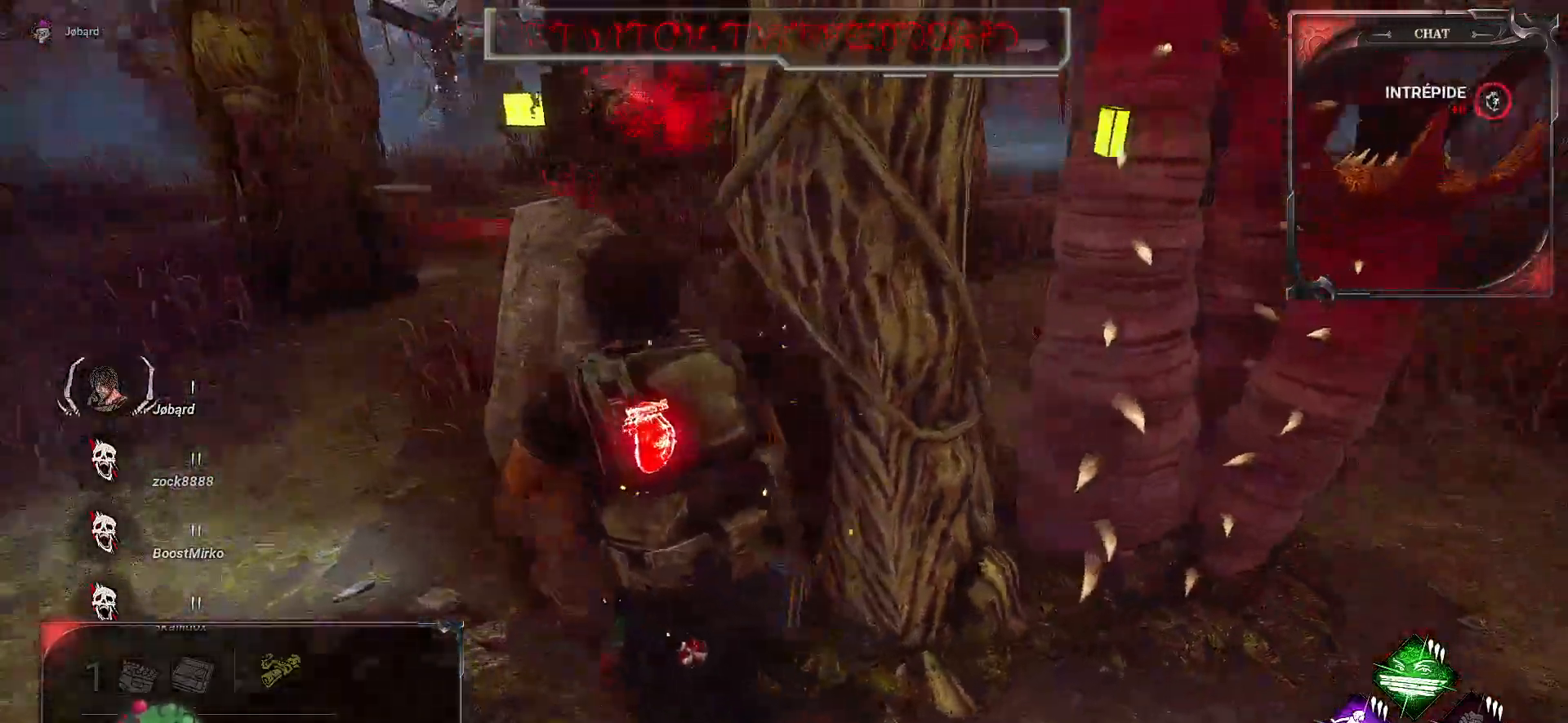
{"keys": ["d", "shift"], "mouse": [], "events": [[50, "z", "up"], [167, "s", "down"], [183, "q", "up"], [233, "d", "down"], [333, "s", "up"]]}
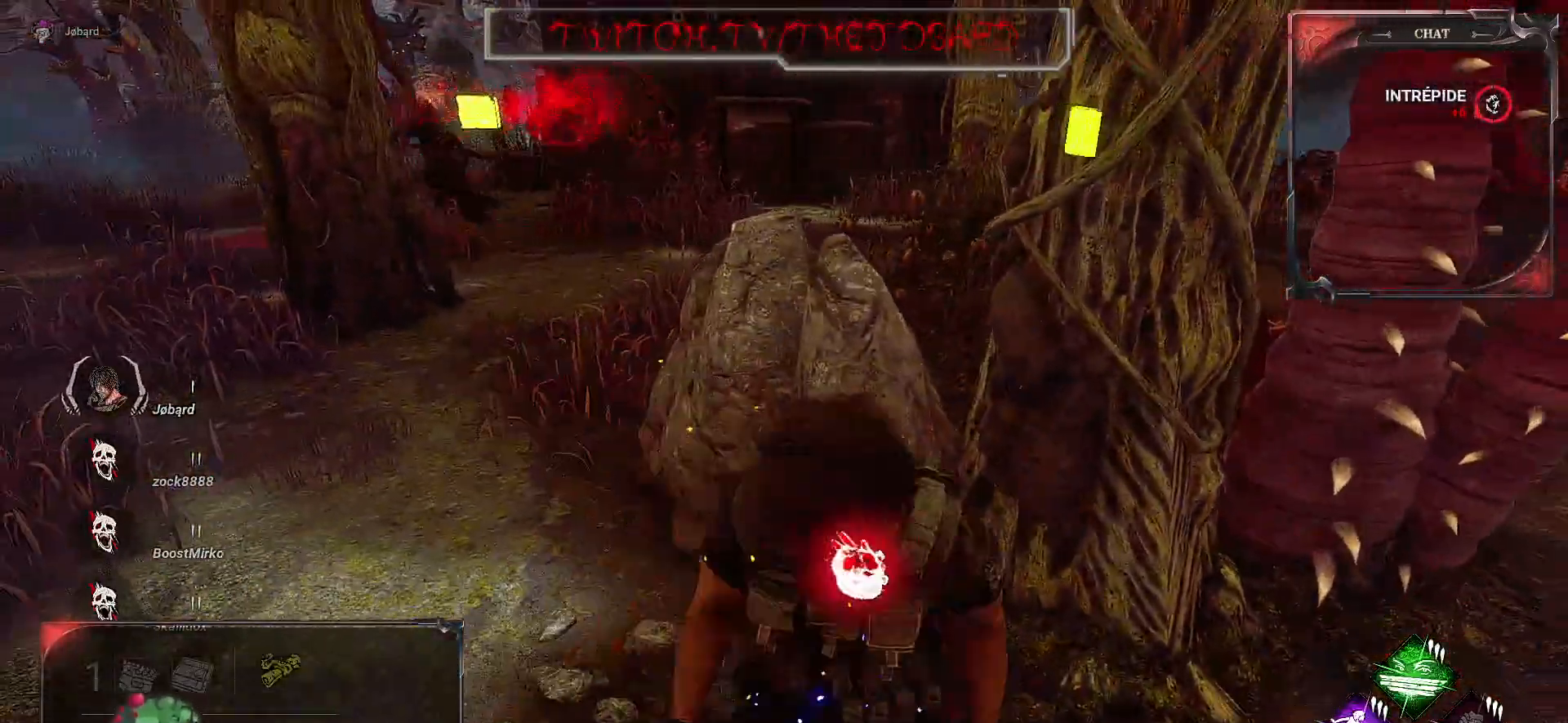
{"keys": ["d", "shift"], "mouse": [], "events": []}
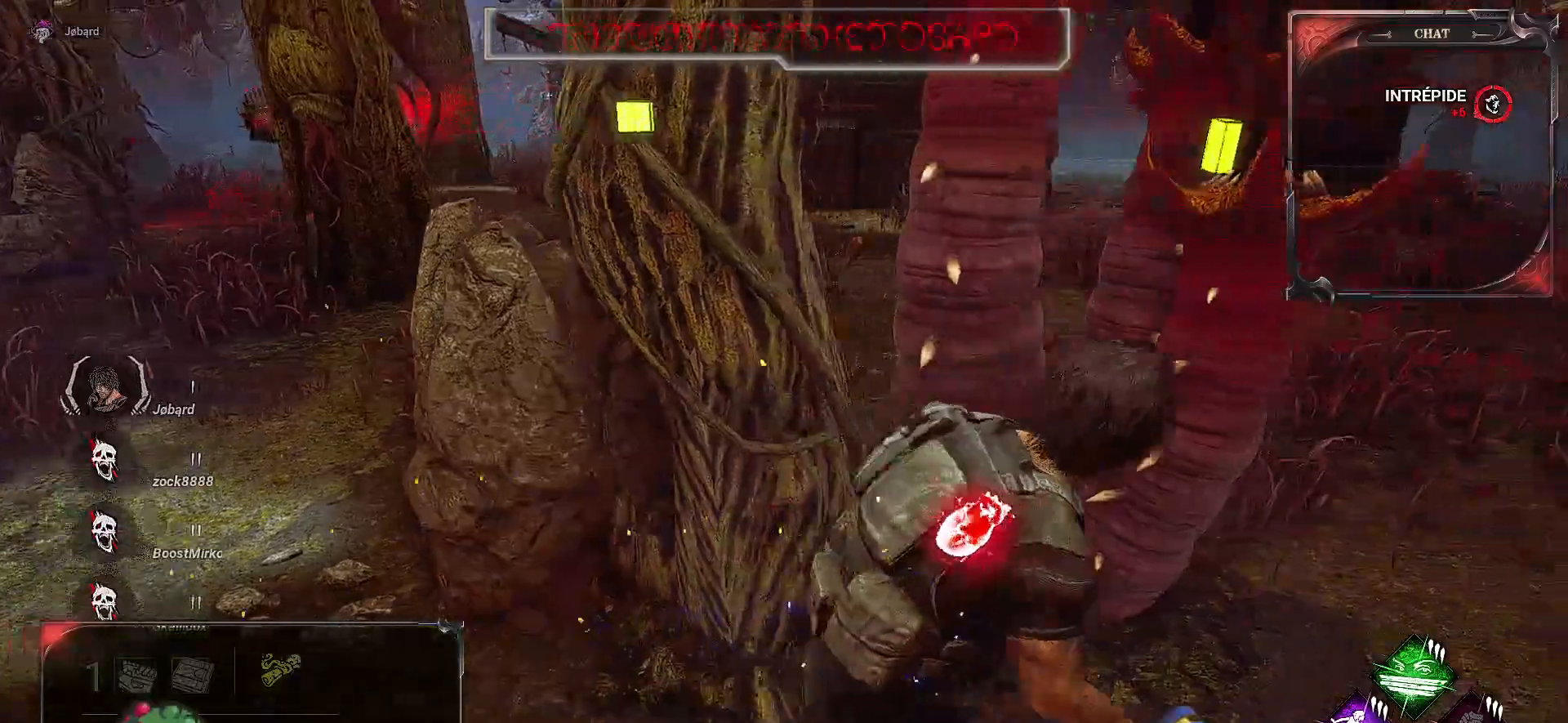
{"keys": ["d", "shift", "z"], "mouse": [], "events": [[300, "z", "down"]]}
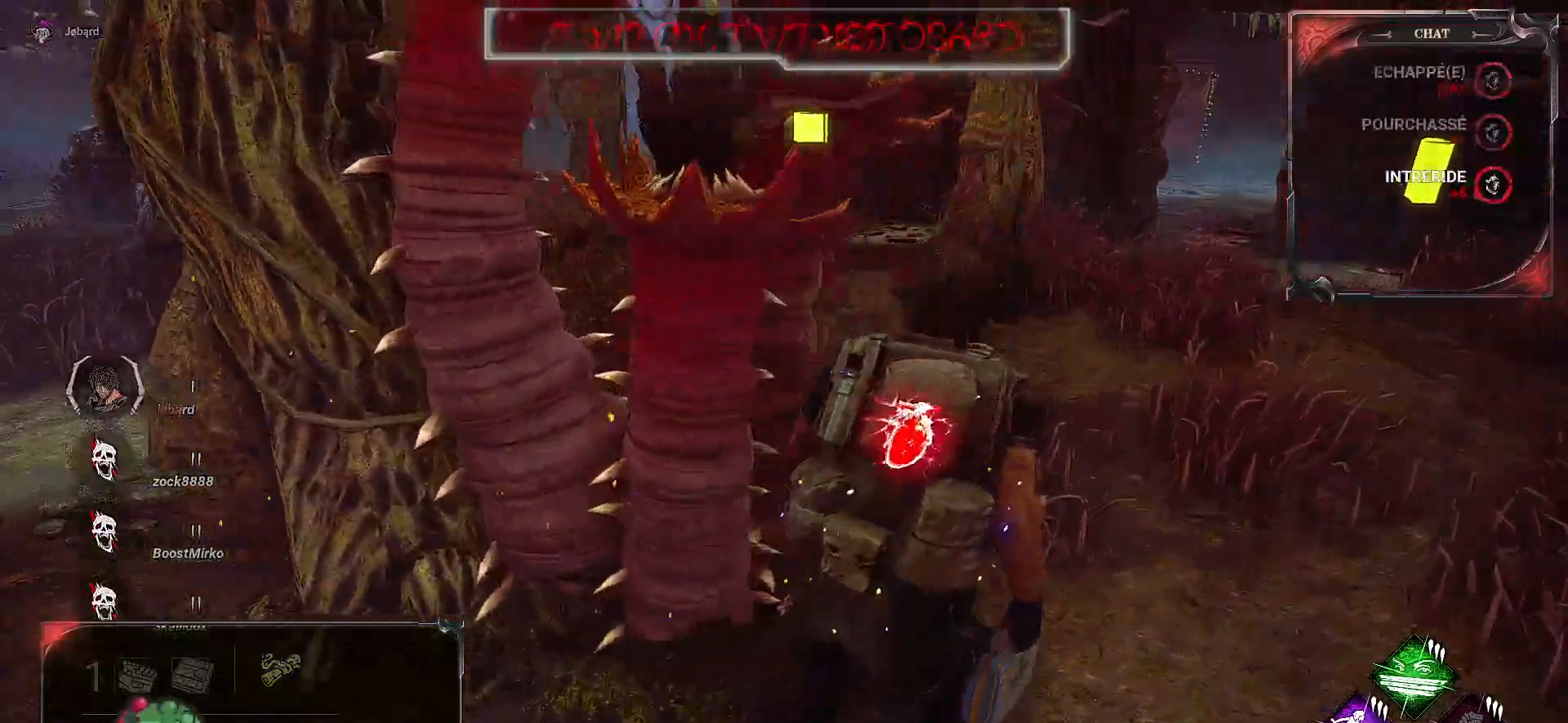
{"keys": ["d", "shift"], "mouse": [], "events": [[183, "z", "up"], [317, "z", "down"], [467, "z", "up"]]}
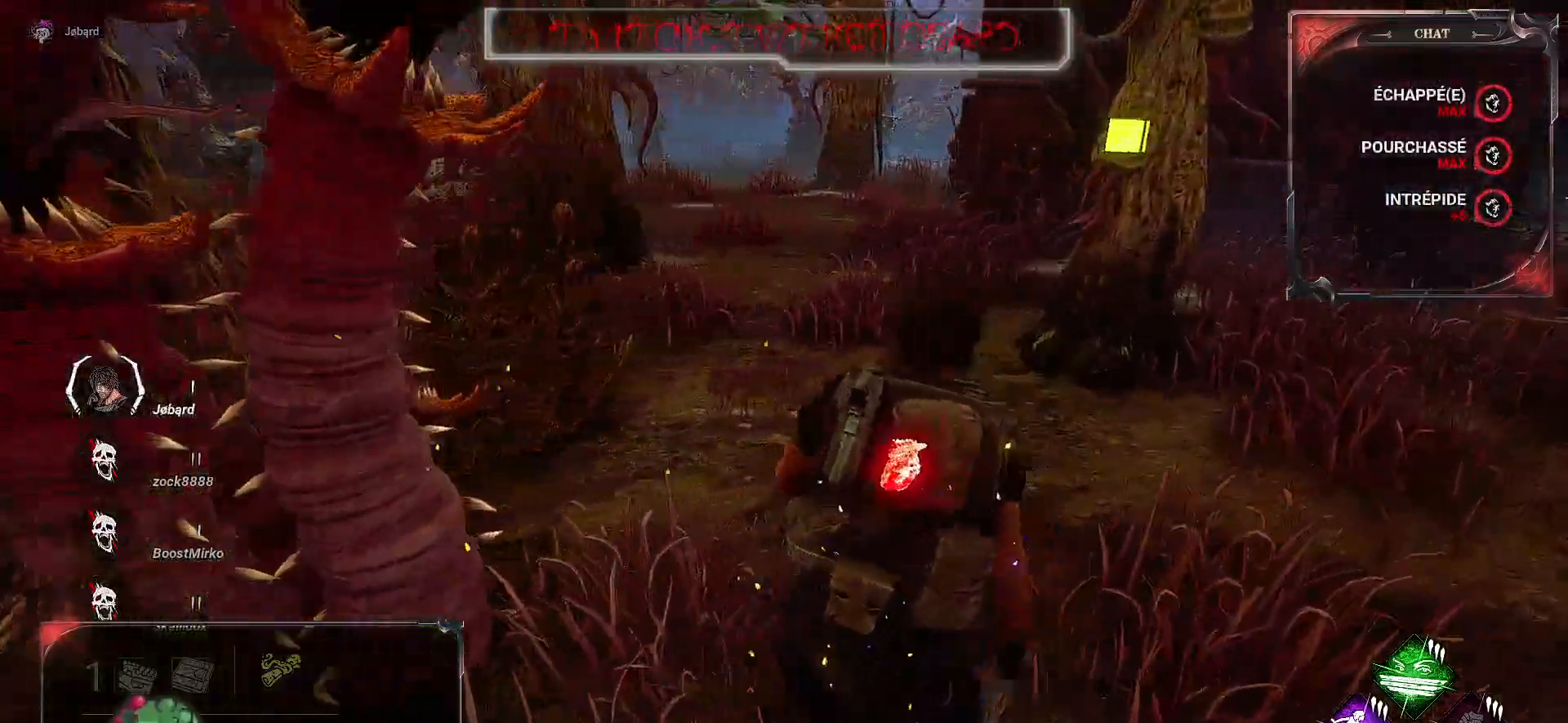
{"keys": ["d", "shift", "z"], "mouse": [], "events": [[250, "z", "down"]]}